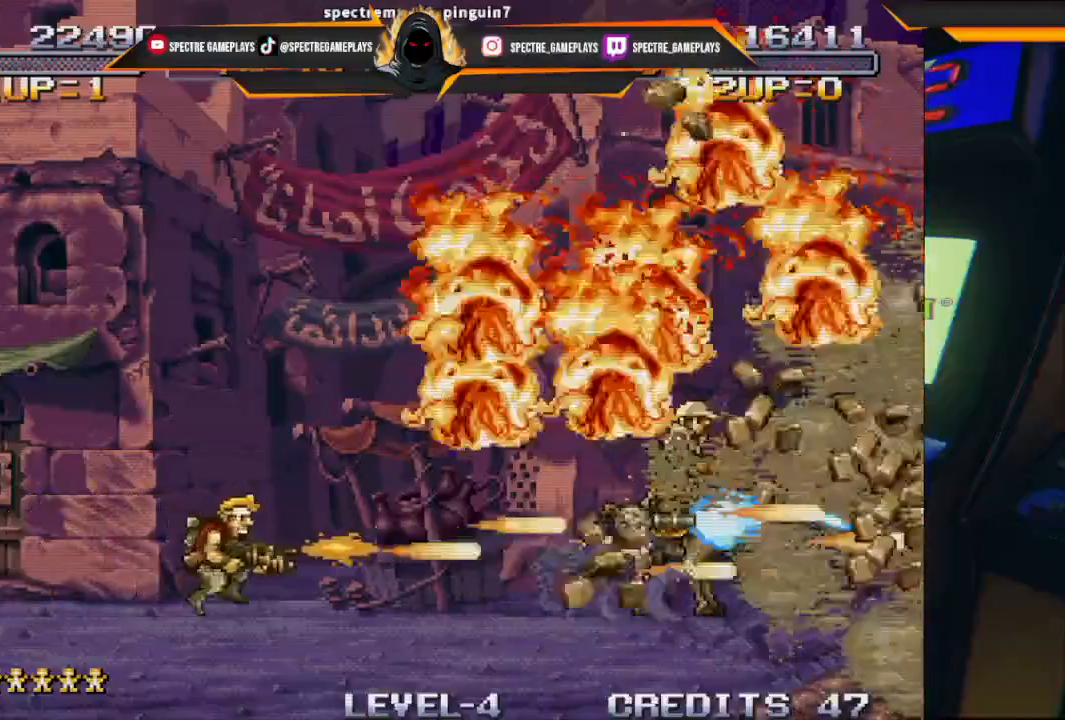
Gameplay with a controller (Xbox layout); each line is a JSON object with the inputs held at the frame after it. "events" lists button and stick changes between this image and that frame as [ms after this image, input, new state], when the widget could be followed in between. Not read: right_stick.
{"buttons": ["DPAD_RIGHT"], "left_stick": "center"}
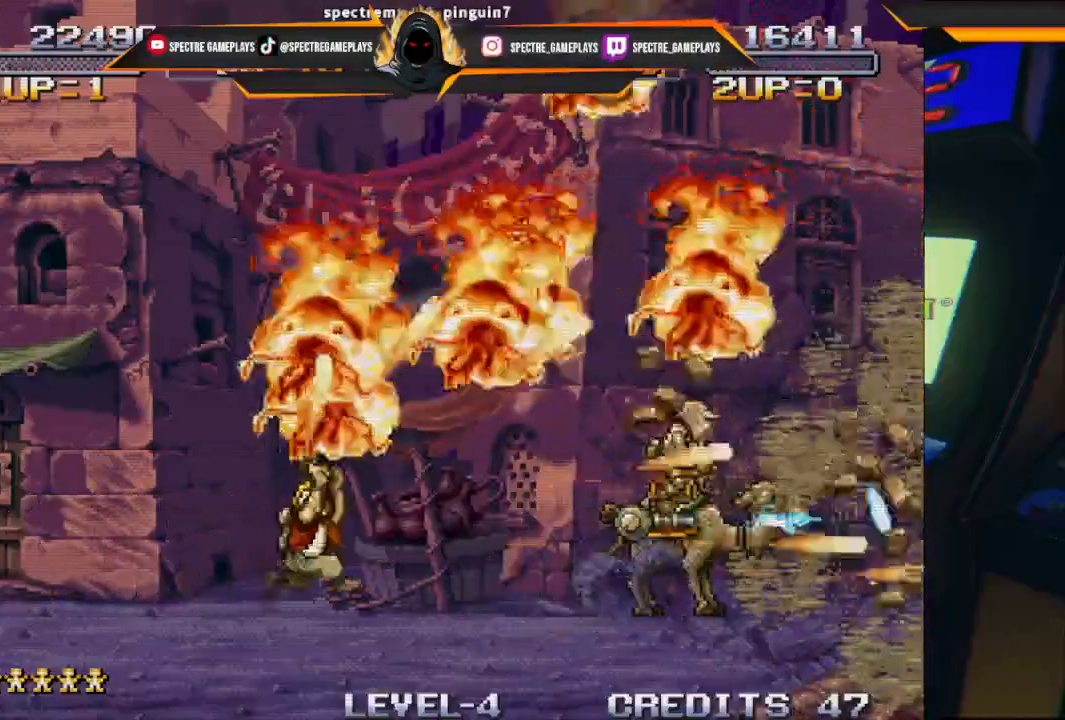
{"buttons": ["DPAD_UP", "DPAD_LEFT"], "left_stick": "center"}
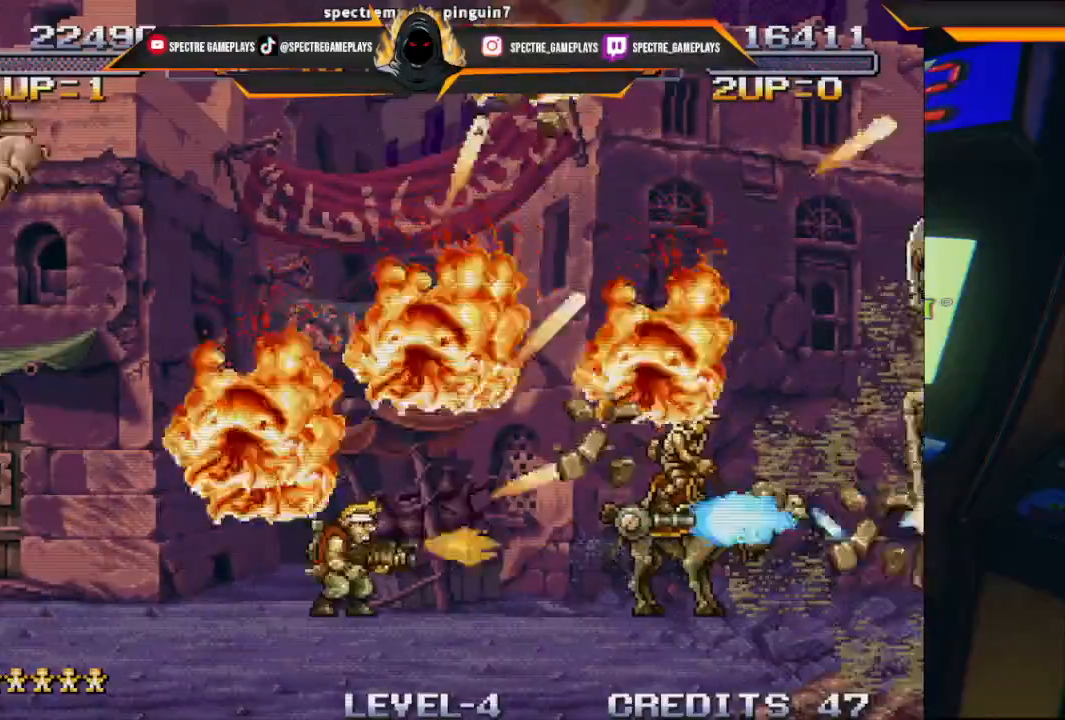
{"buttons": ["DPAD_RIGHT"], "left_stick": "center", "events": [[134, "DPAD_LEFT", "up"], [234, "DPAD_UP", "up"], [501, "DPAD_RIGHT", "down"]]}
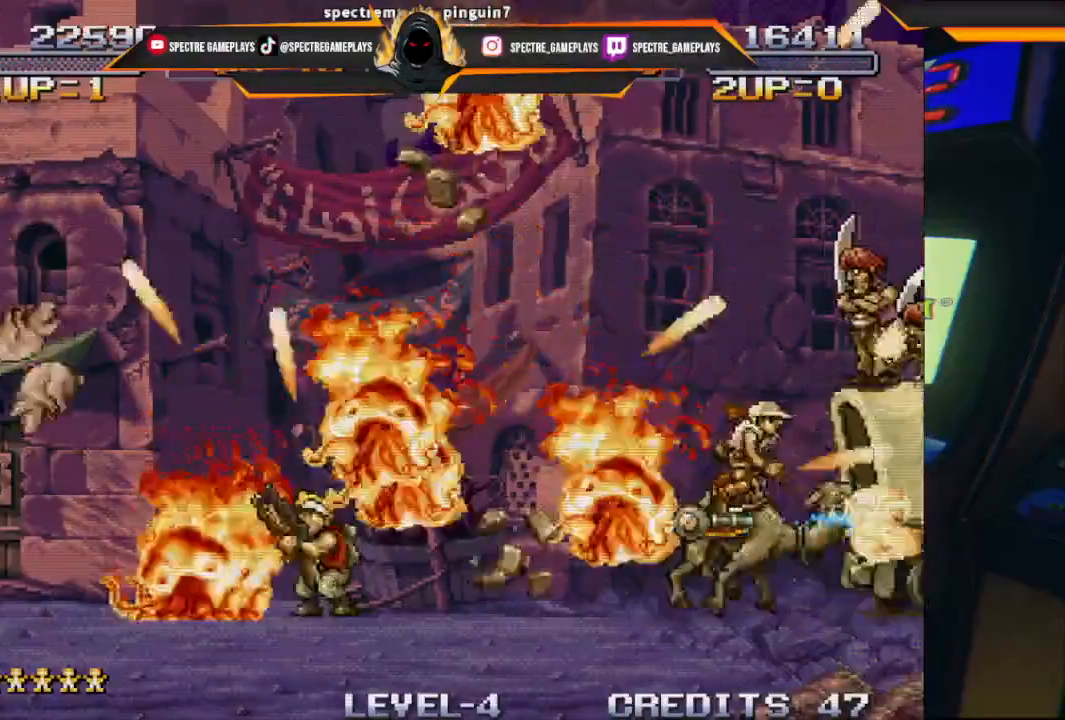
{"buttons": [], "left_stick": "center", "events": [[233, "DPAD_RIGHT", "up"]]}
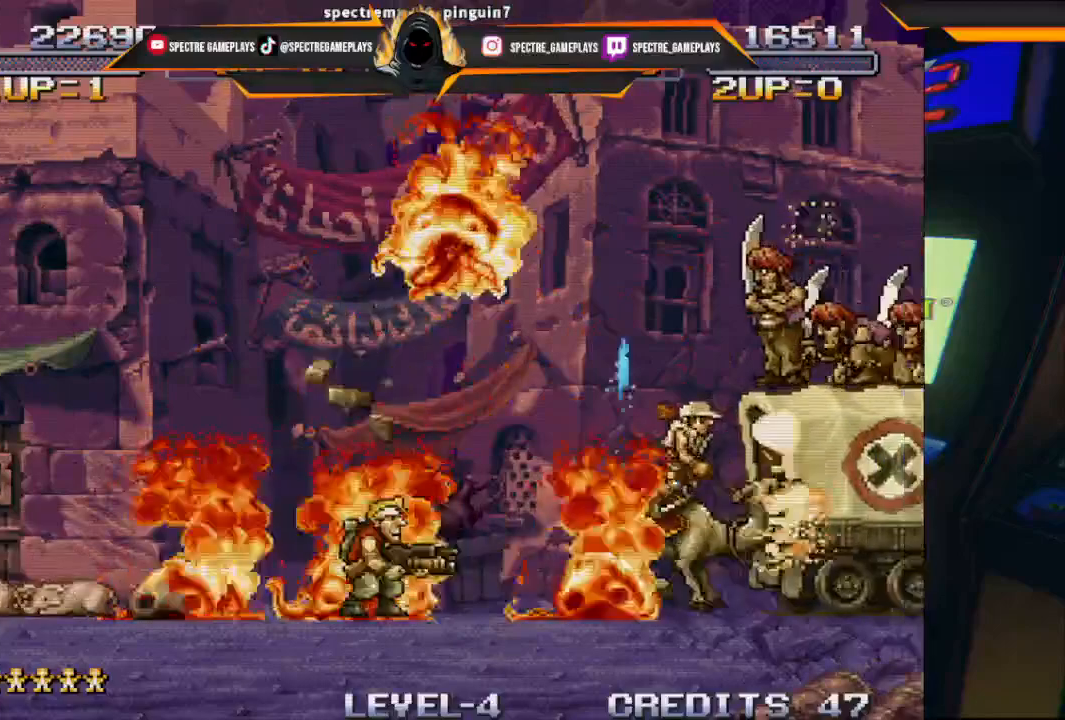
{"buttons": ["A"], "left_stick": "center", "events": [[34, "DPAD_RIGHT", "down"], [234, "DPAD_RIGHT", "up"], [401, "A", "down"]]}
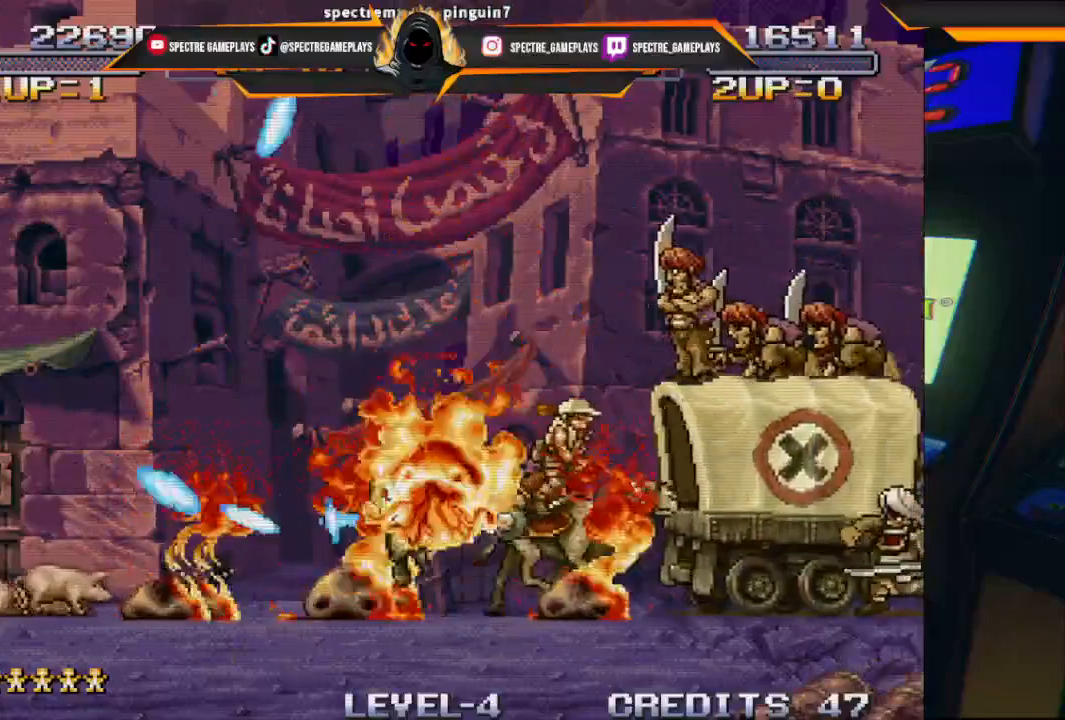
{"buttons": ["X"], "left_stick": "center", "events": [[200, "A", "up"], [233, "X", "down"]]}
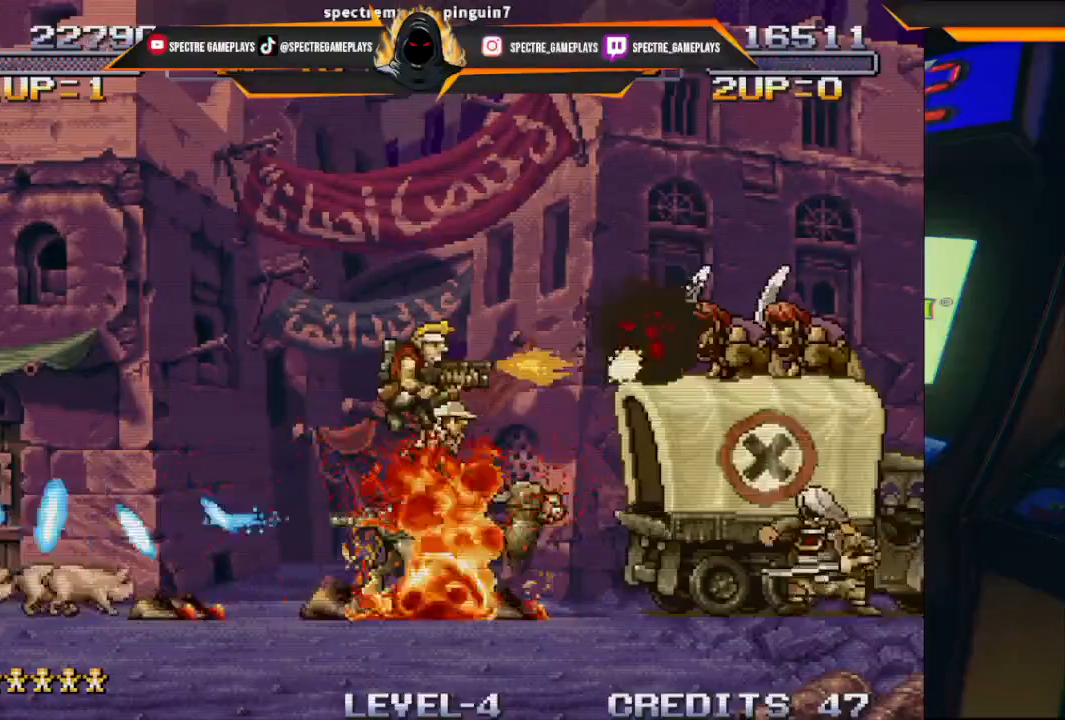
{"buttons": [], "left_stick": "center", "events": [[34, "X", "up"], [134, "X", "down"], [267, "X", "up"], [401, "X", "down"], [501, "X", "up"]]}
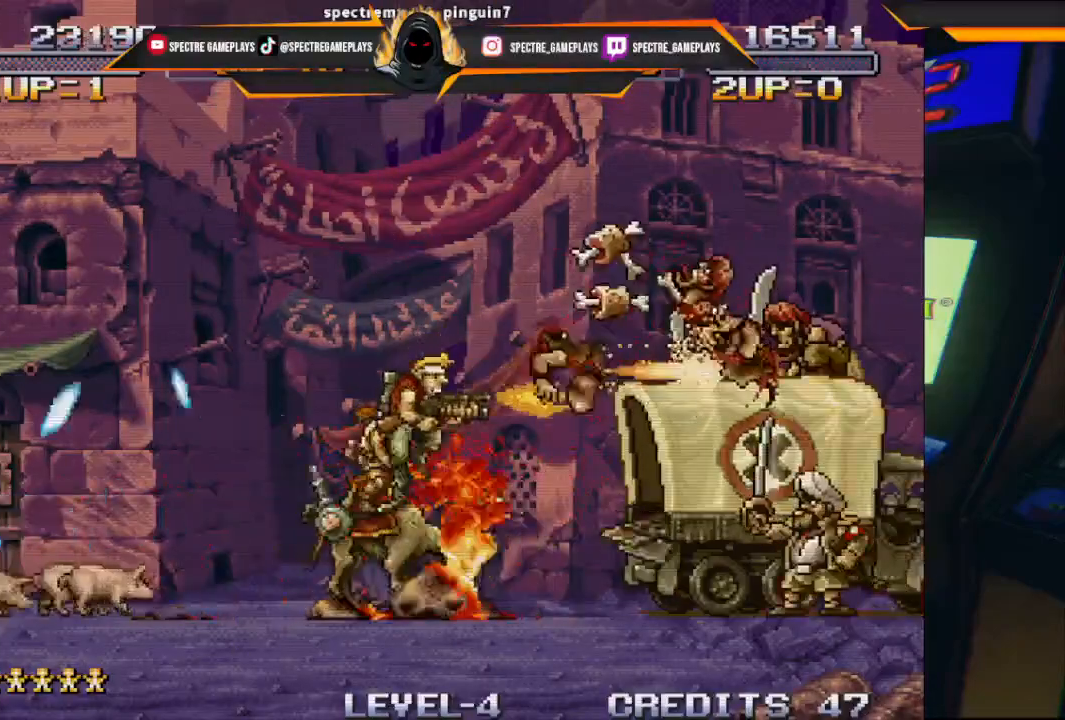
{"buttons": ["X"], "left_stick": "center", "events": [[133, "X", "down"], [233, "X", "up"], [300, "X", "down"], [434, "X", "up"], [500, "X", "down"]]}
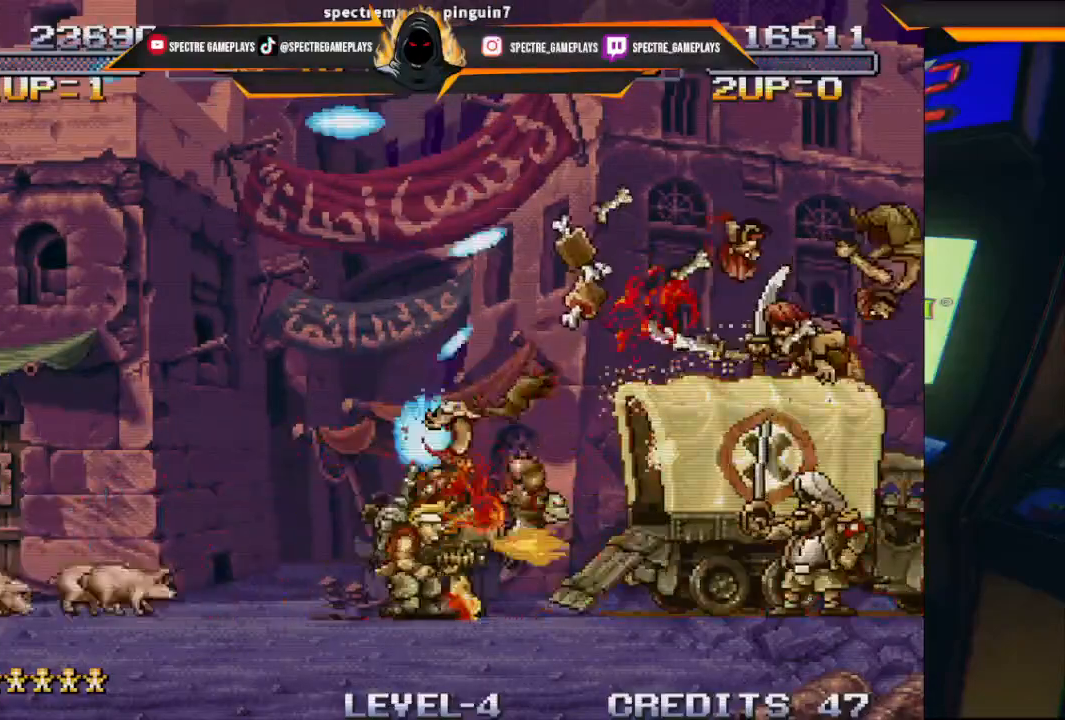
{"buttons": ["X"], "left_stick": "center", "events": [[100, "X", "up"], [267, "X", "down"], [334, "X", "up"], [434, "X", "down"]]}
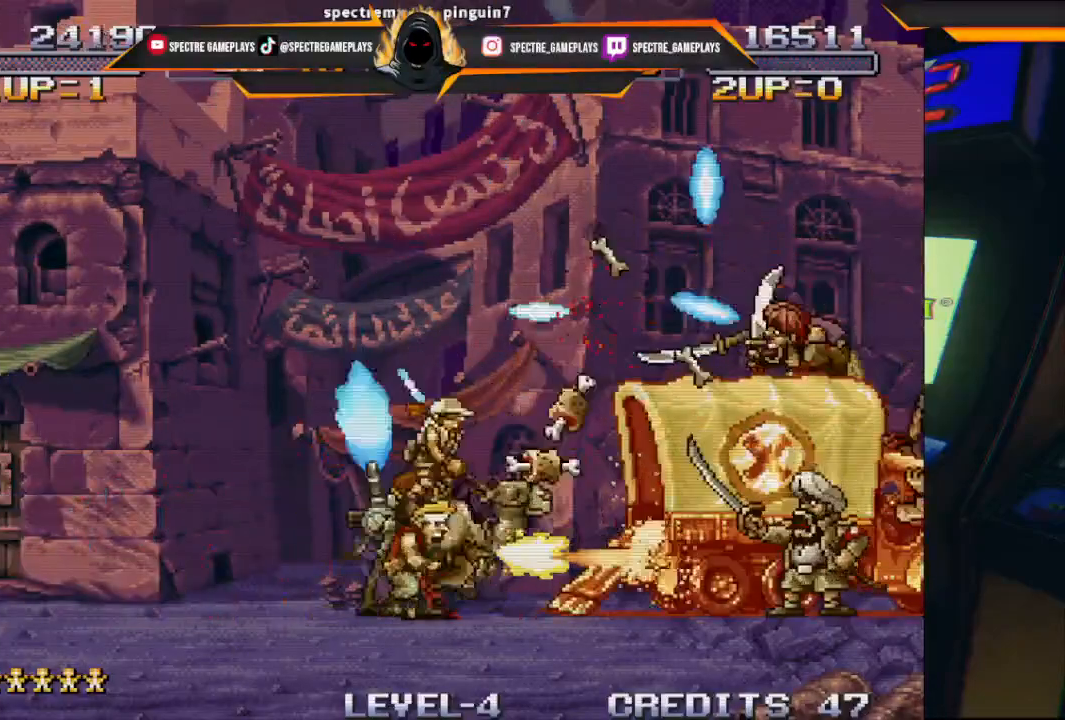
{"buttons": [], "left_stick": "center", "events": [[67, "X", "up"], [133, "X", "down"], [233, "X", "up"], [367, "X", "down"], [467, "X", "up"]]}
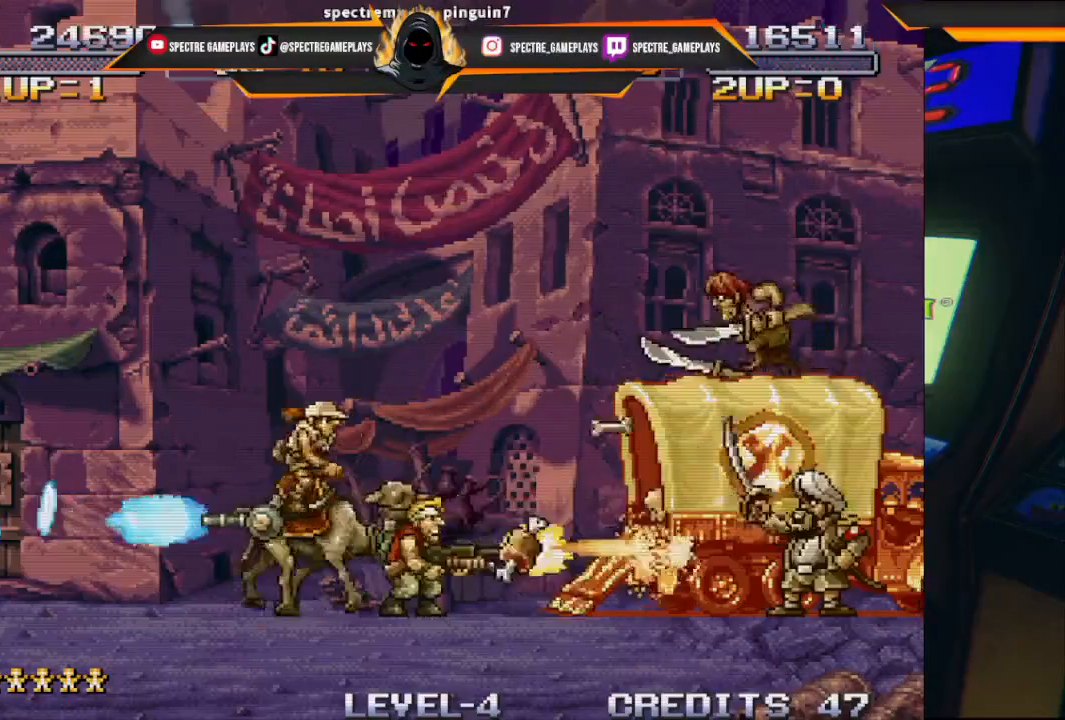
{"buttons": ["DPAD_UP", "DPAD_LEFT"], "left_stick": "center", "events": [[34, "X", "down"], [134, "X", "up"], [234, "X", "down"], [301, "X", "up"], [367, "DPAD_LEFT", "down"], [467, "DPAD_UP", "down"]]}
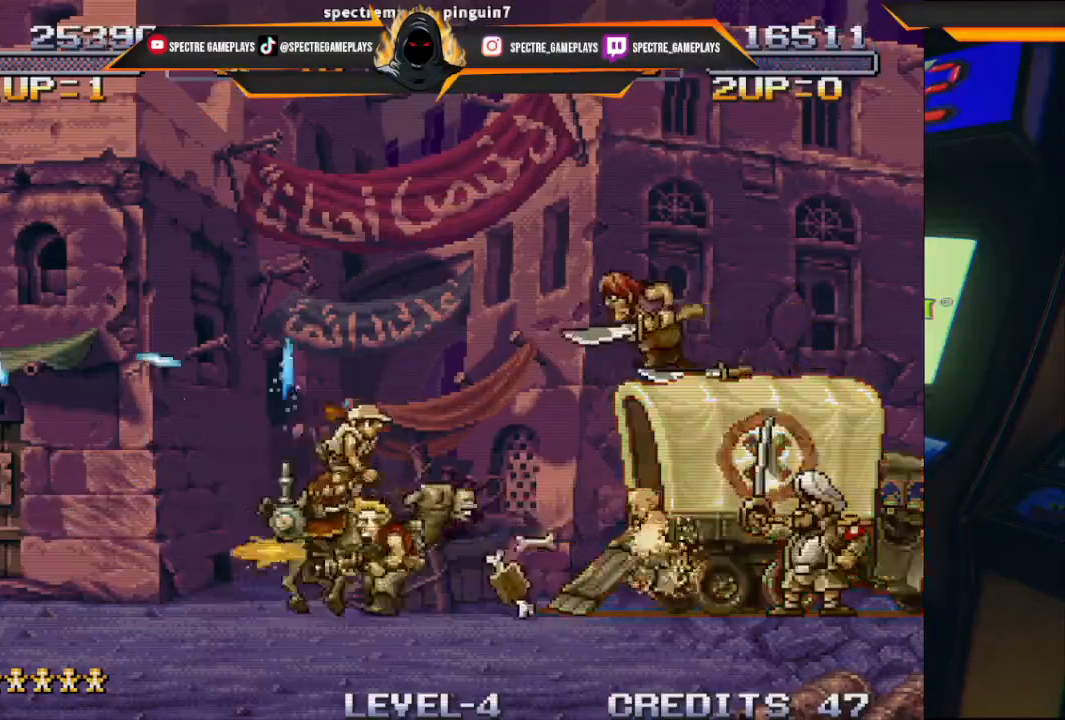
{"buttons": ["DPAD_UP", "DPAD_LEFT"], "left_stick": "center", "events": []}
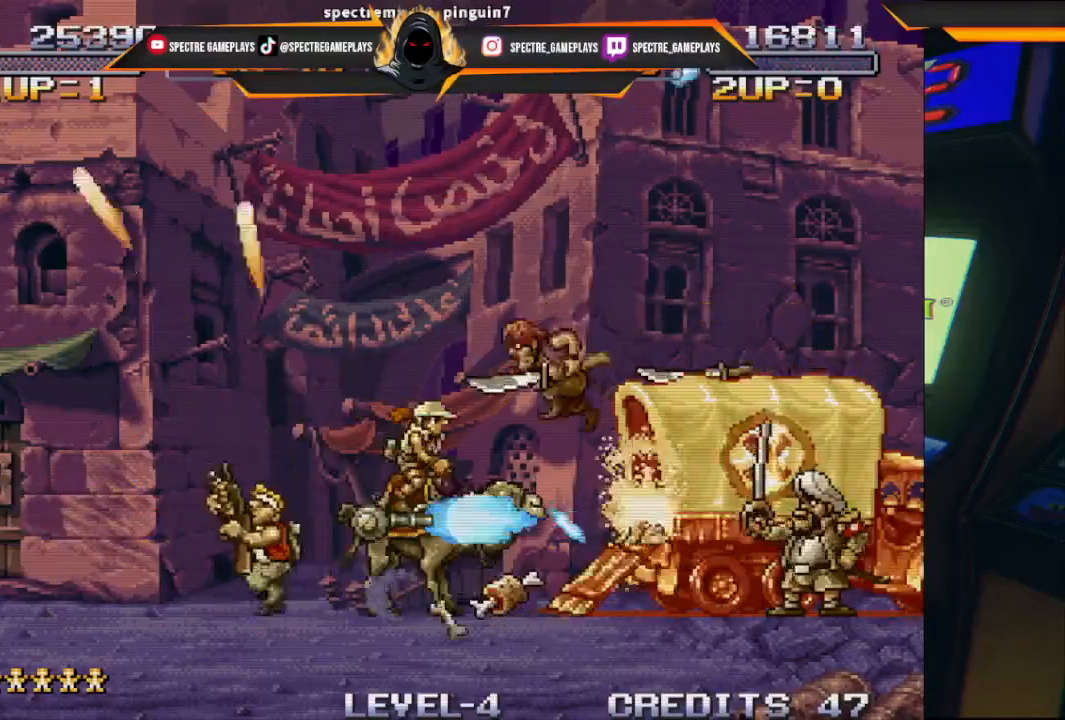
{"buttons": ["DPAD_UP", "DPAD_LEFT"], "left_stick": "center", "events": []}
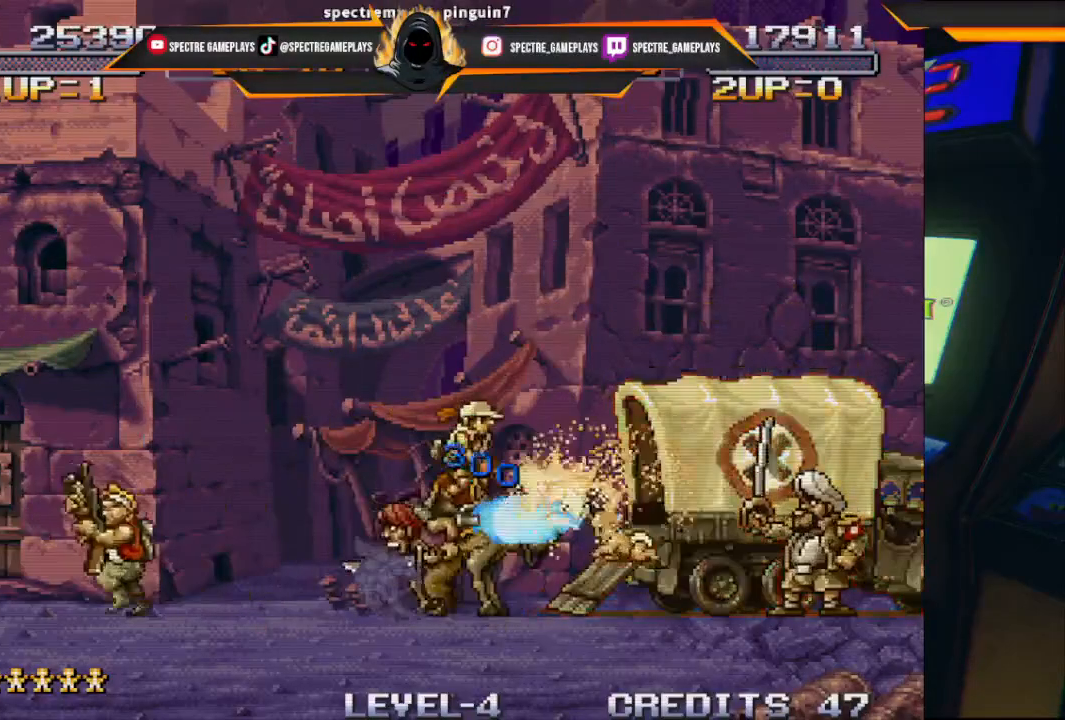
{"buttons": [], "left_stick": "center", "events": [[67, "DPAD_UP", "up"], [167, "DPAD_UP", "down"], [200, "DPAD_LEFT", "up"], [233, "DPAD_RIGHT", "down"], [233, "DPAD_UP", "up"], [367, "X", "down"], [467, "DPAD_RIGHT", "up"], [500, "X", "up"]]}
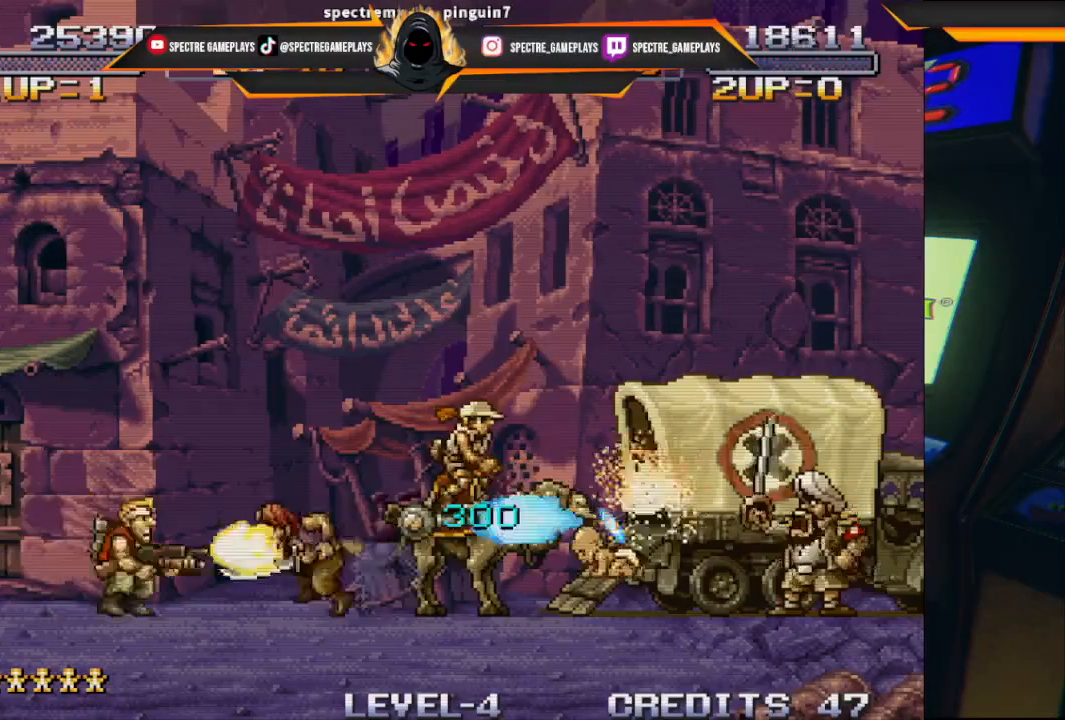
{"buttons": ["X"], "left_stick": "center", "events": [[100, "X", "down"], [200, "X", "up"], [267, "X", "down"], [367, "X", "up"], [467, "X", "down"]]}
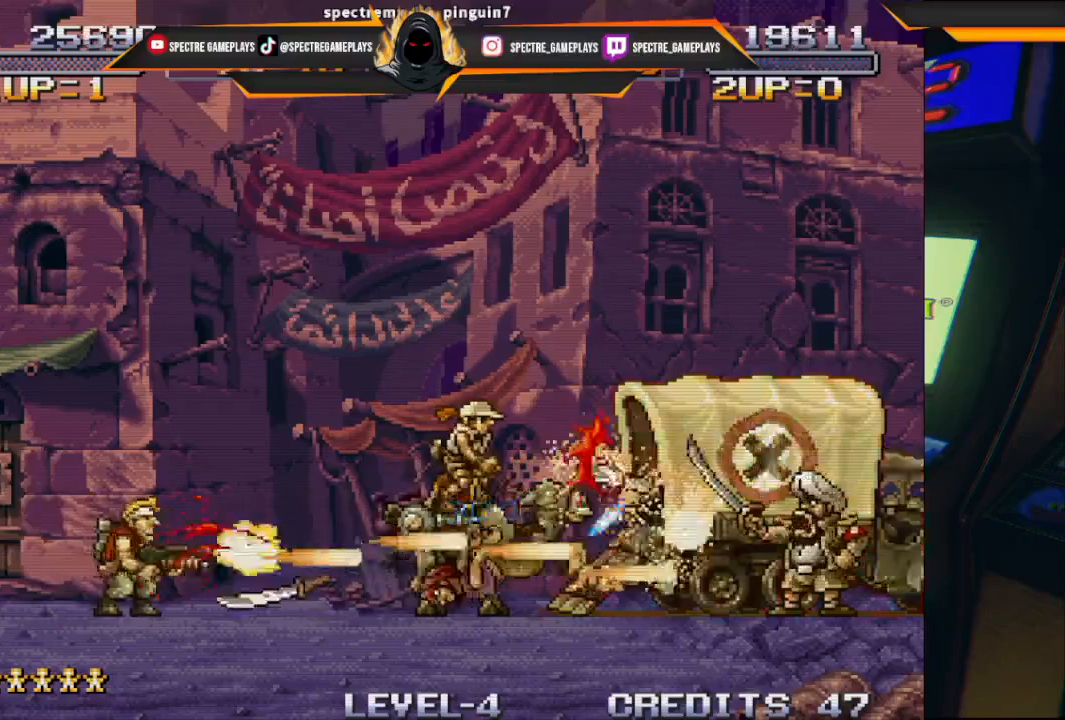
{"buttons": ["X"], "left_stick": "center", "events": [[100, "X", "up"], [133, "X", "down"], [233, "X", "up"], [333, "X", "down"], [400, "X", "up"], [500, "X", "down"]]}
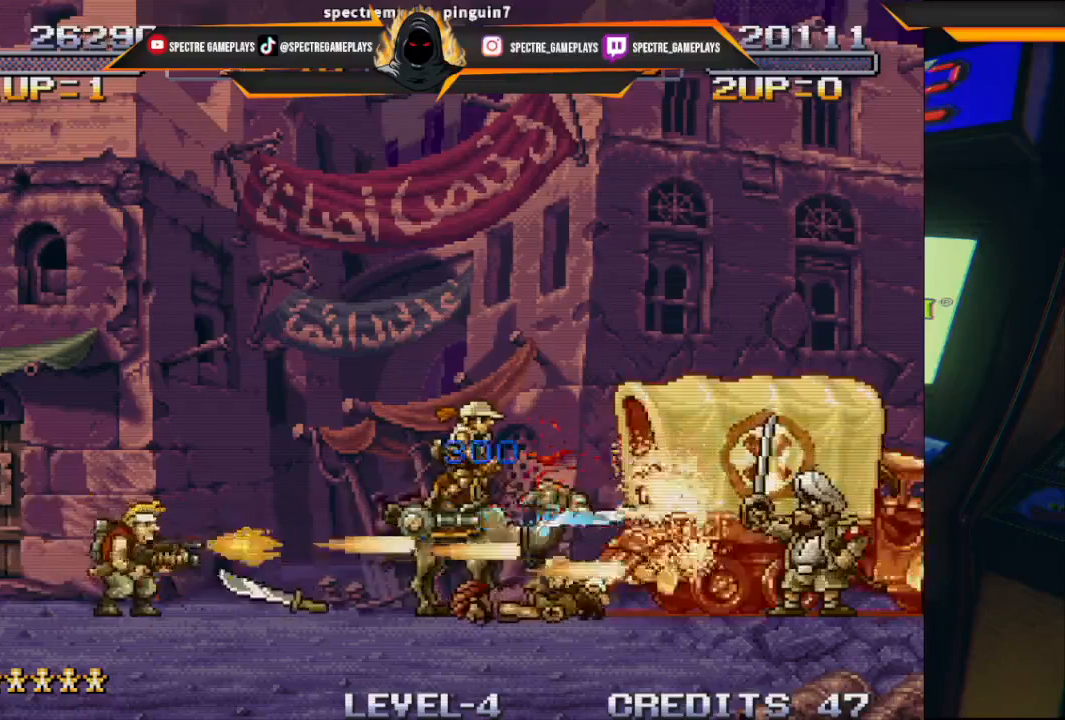
{"buttons": [], "left_stick": "center", "events": [[134, "X", "up"], [200, "X", "down"], [267, "X", "up"], [367, "X", "down"], [501, "X", "up"]]}
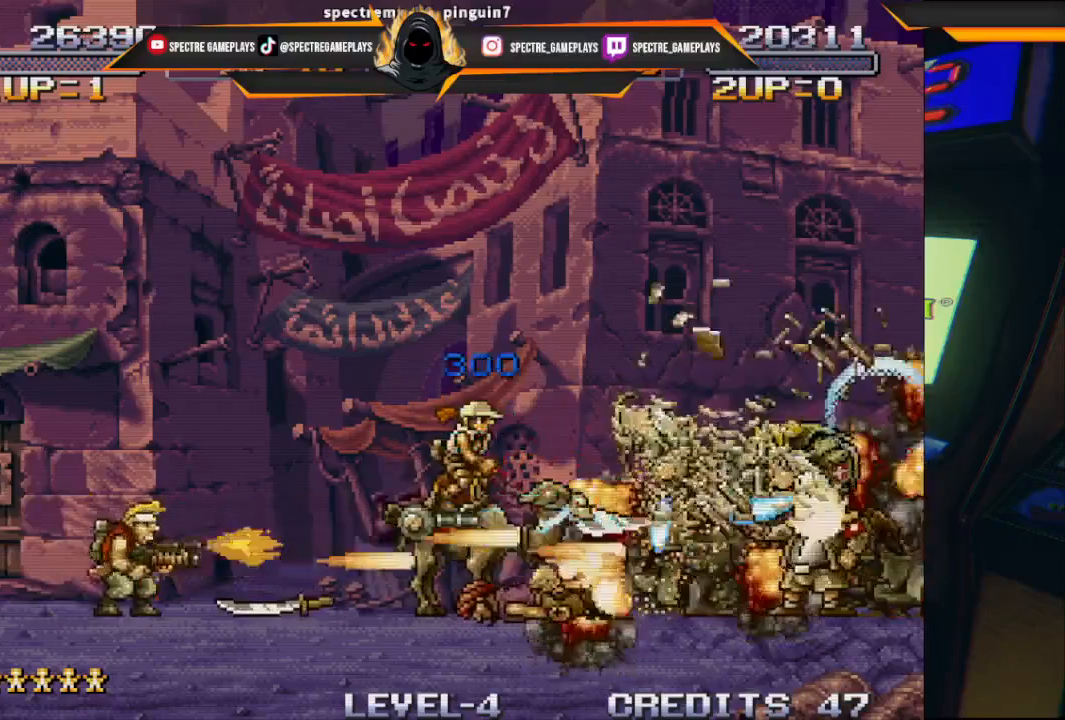
{"buttons": [], "left_stick": "center", "events": [[367, "X", "down"], [434, "X", "up"]]}
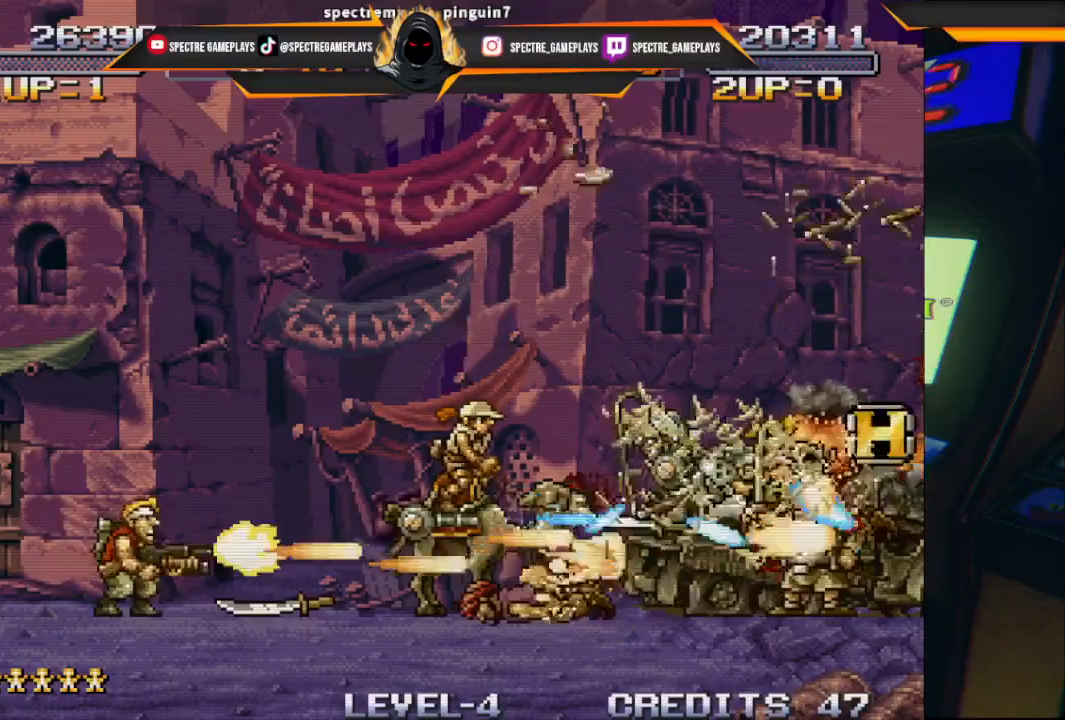
{"buttons": ["X", "DPAD_RIGHT"], "left_stick": "center", "events": [[234, "X", "down"], [267, "DPAD_RIGHT", "down"], [334, "X", "up"], [467, "X", "down"]]}
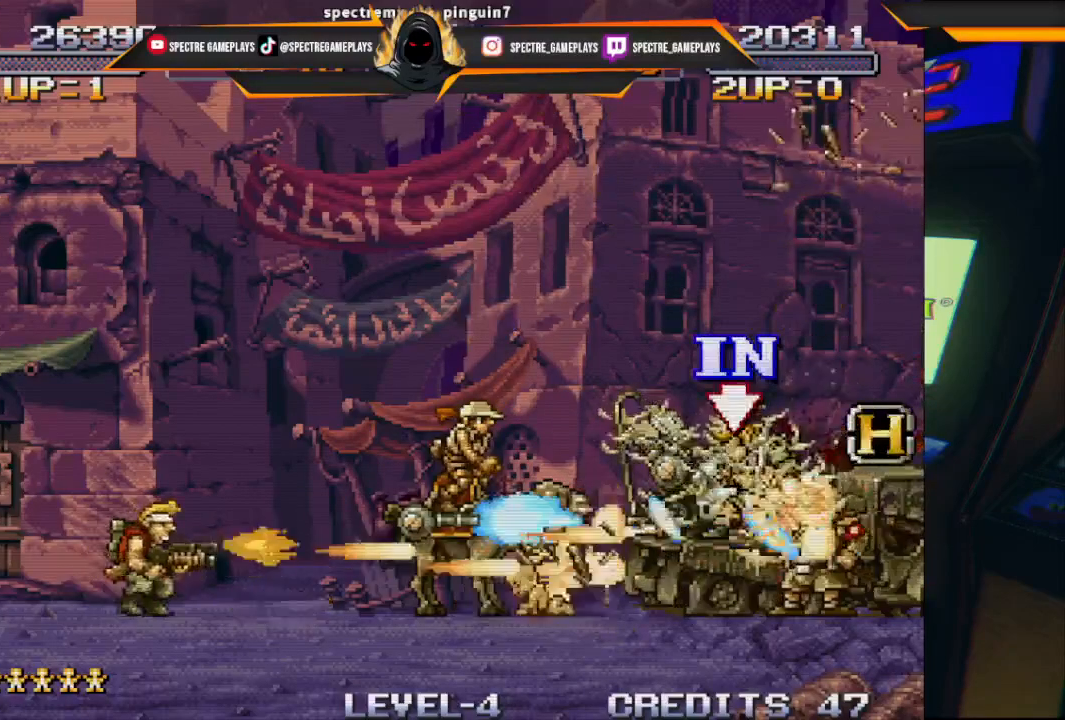
{"buttons": ["DPAD_RIGHT"], "left_stick": "center", "events": [[66, "X", "up"], [167, "X", "down"], [267, "X", "up"]]}
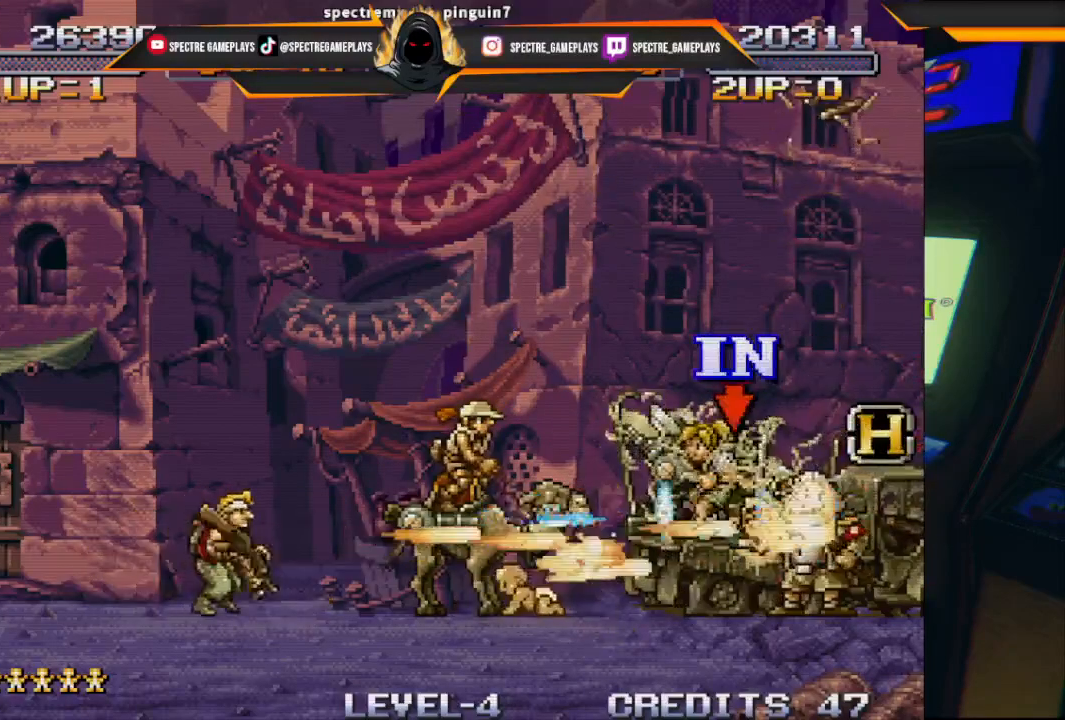
{"buttons": ["DPAD_RIGHT"], "left_stick": "center", "events": []}
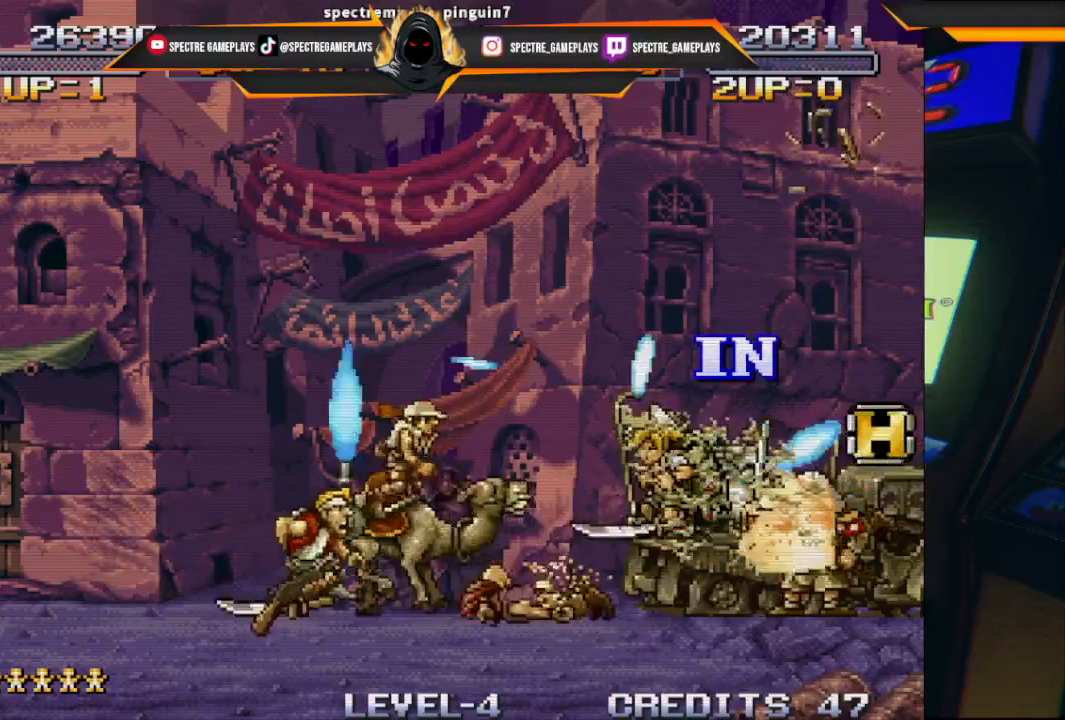
{"buttons": ["DPAD_RIGHT"], "left_stick": "center", "events": []}
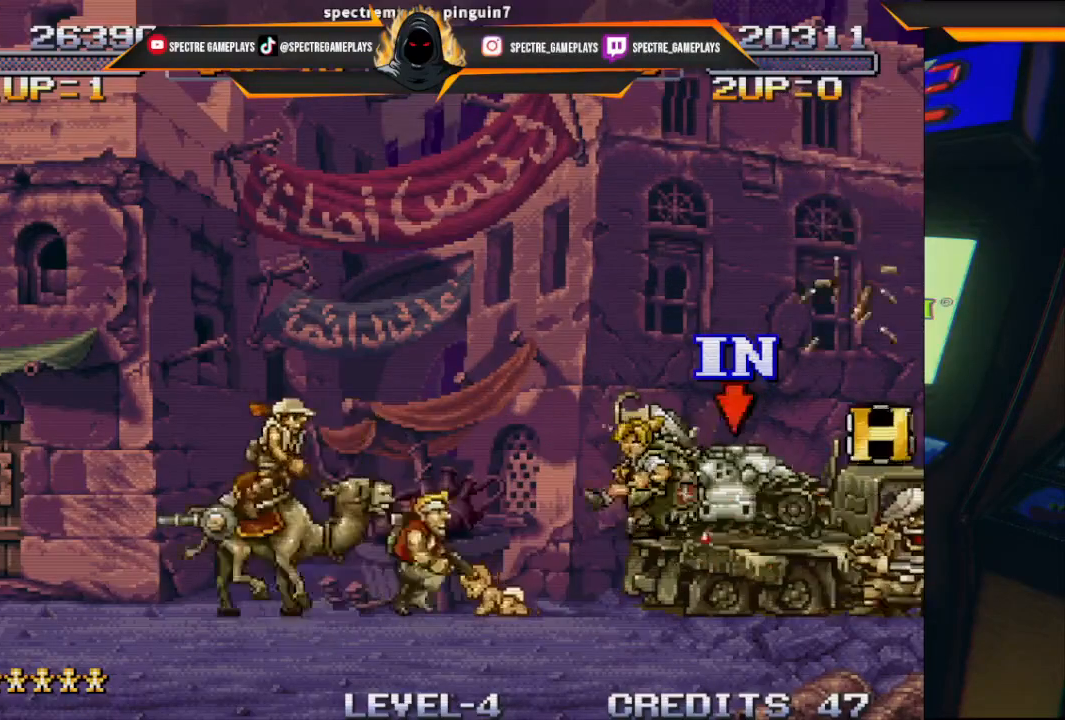
{"buttons": ["A", "DPAD_RIGHT"], "left_stick": "center", "events": [[467, "A", "down"]]}
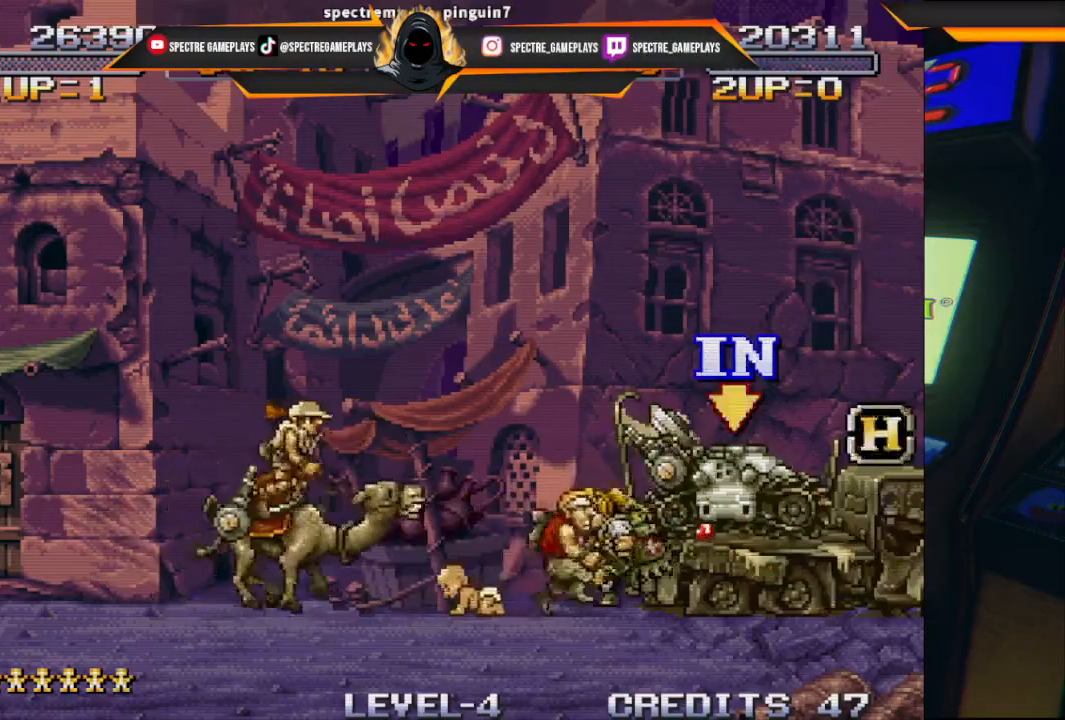
{"buttons": [], "left_stick": "center", "events": [[200, "A", "up"], [467, "DPAD_RIGHT", "up"]]}
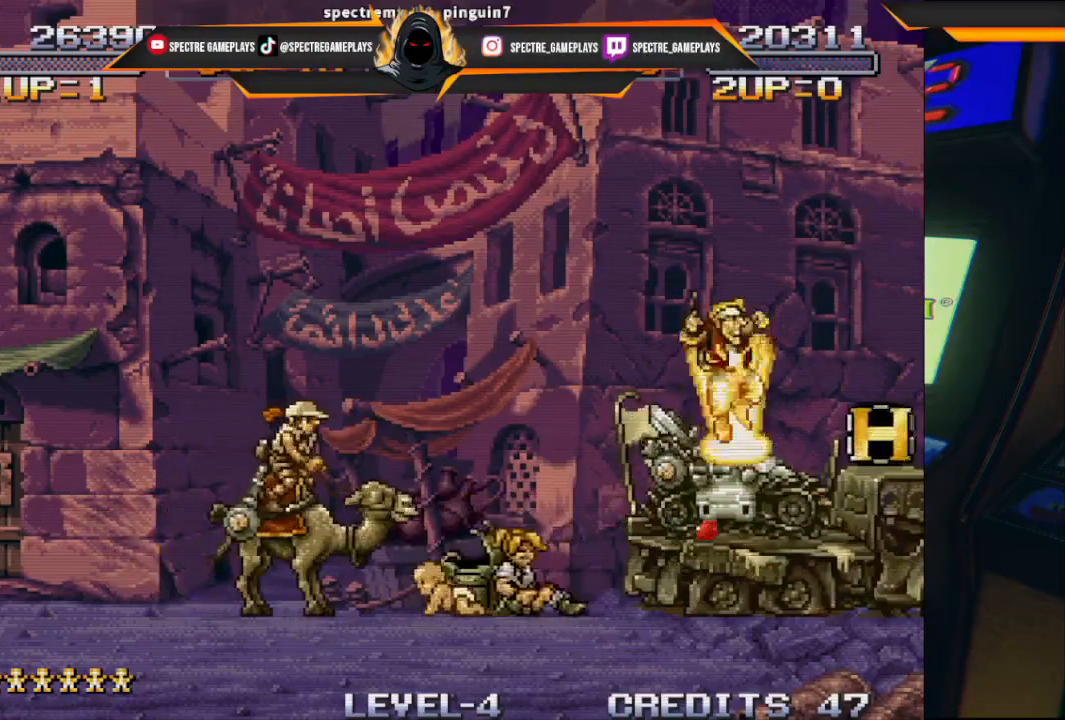
{"buttons": [], "left_stick": "center", "events": []}
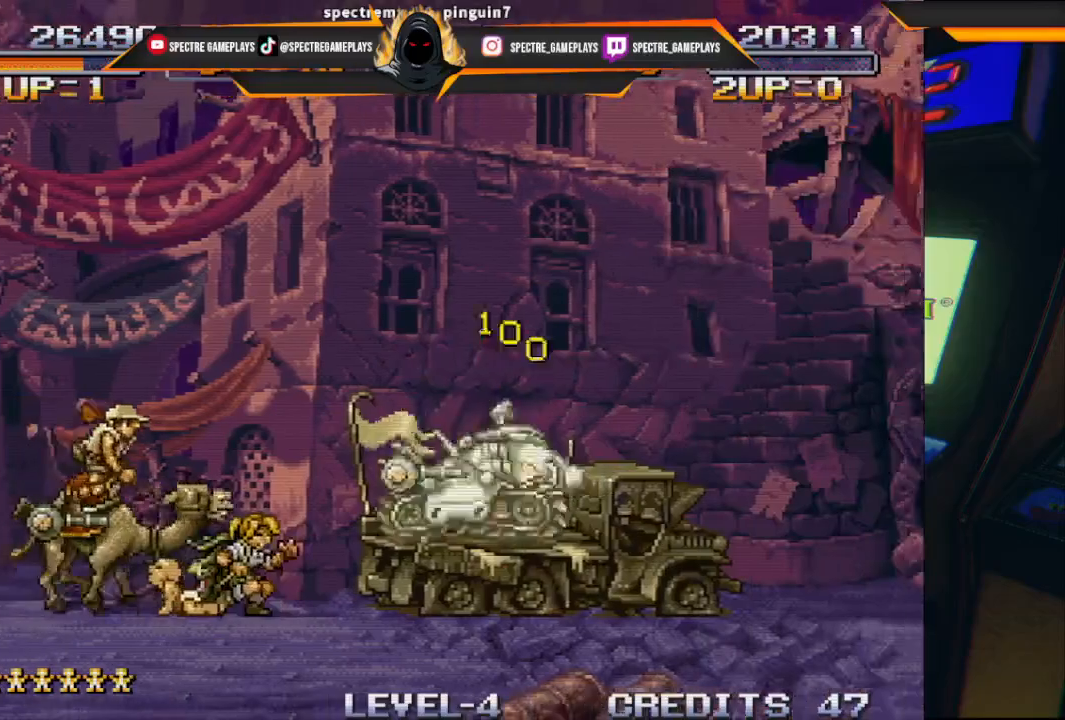
{"buttons": ["DPAD_RIGHT"], "left_stick": "center", "events": [[67, "DPAD_RIGHT", "down"], [133, "A", "down"], [333, "A", "up"]]}
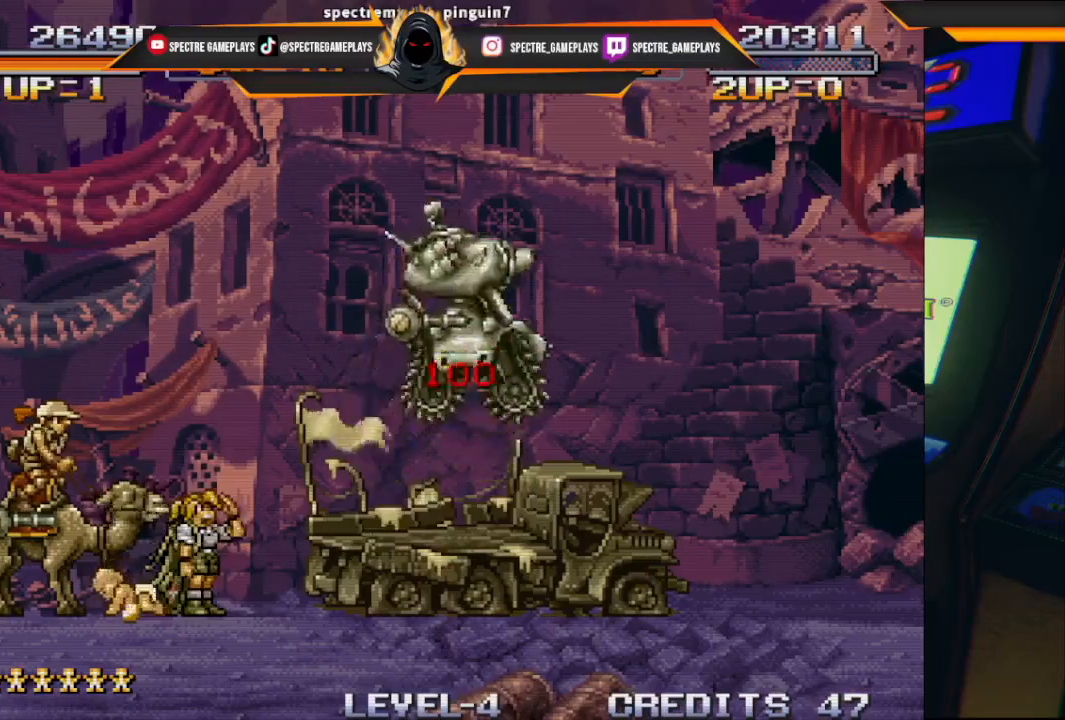
{"buttons": [], "left_stick": "center", "events": [[34, "DPAD_RIGHT", "up"], [167, "DPAD_LEFT", "down"], [401, "DPAD_LEFT", "up"]]}
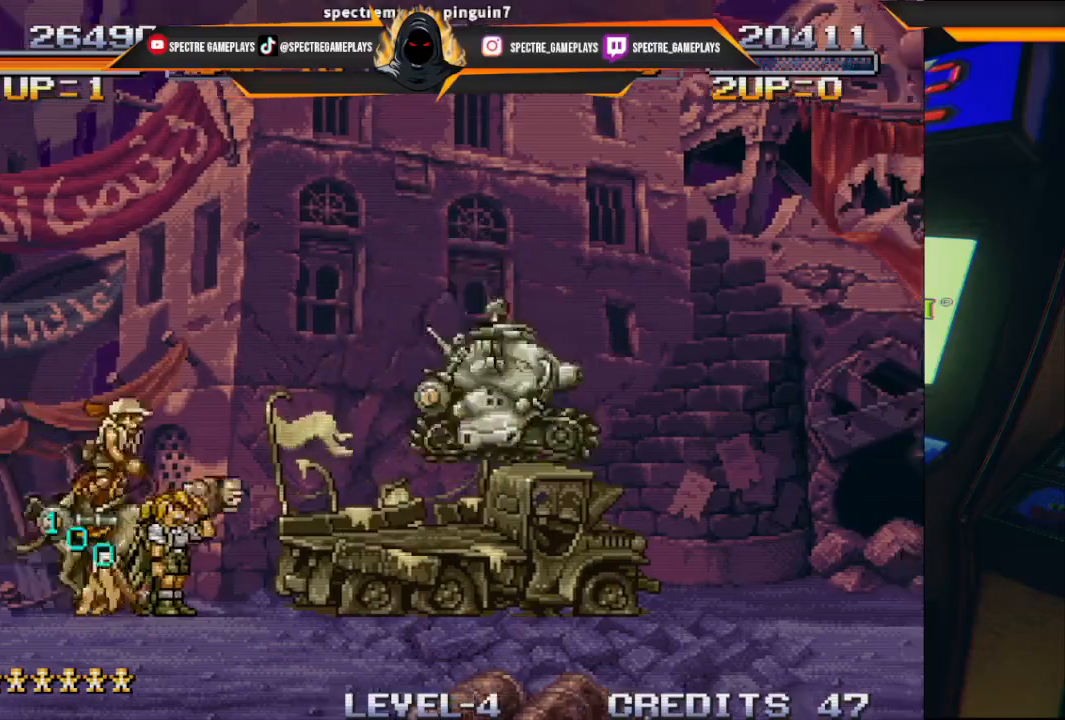
{"buttons": ["DPAD_RIGHT"], "left_stick": "center", "events": [[367, "DPAD_RIGHT", "down"]]}